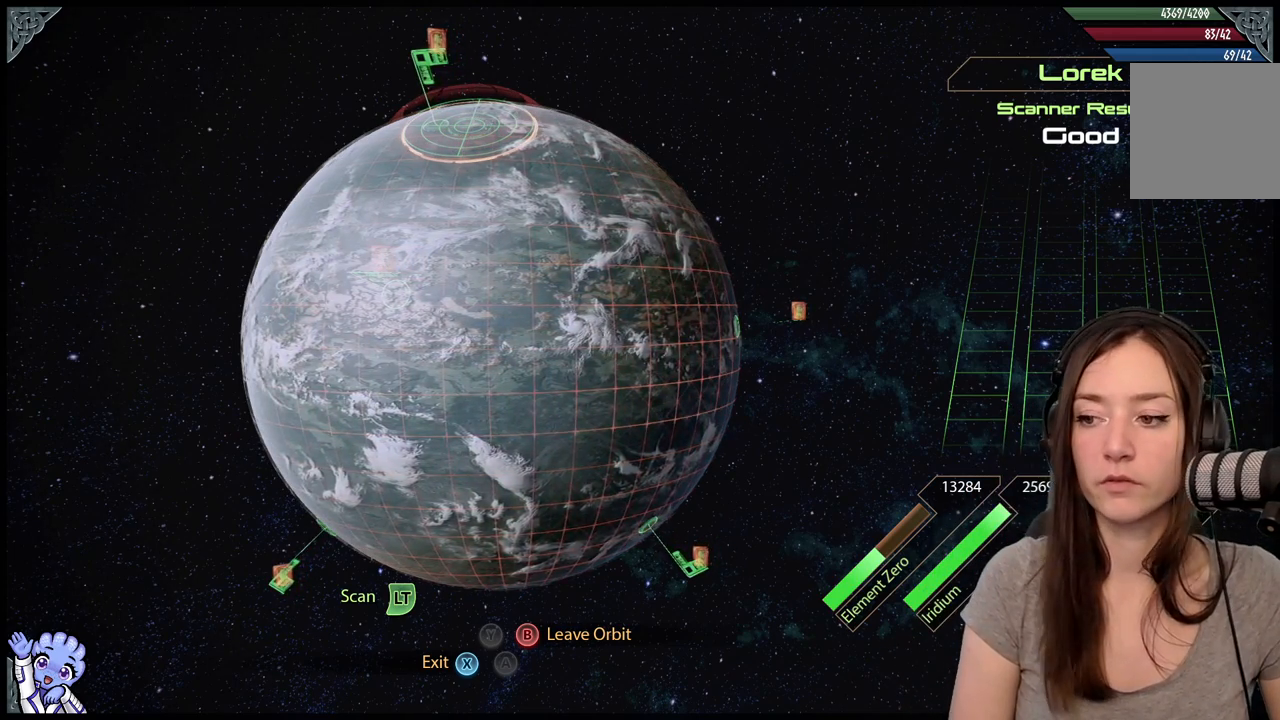
Gameplay with a controller (Xbox layout); each line is a JSON object with the inputs held at the frame after it. "events" lists button and stick changes between this image and that frame as [ms after this image, input, new state], when the widget could be followed in between. Not read: SHARE.
{"buttons": [], "left_stick": "down-right", "right_stick": "center", "events": [[67, "left_stick", "down"], [417, "left_stick", "down-right"]]}
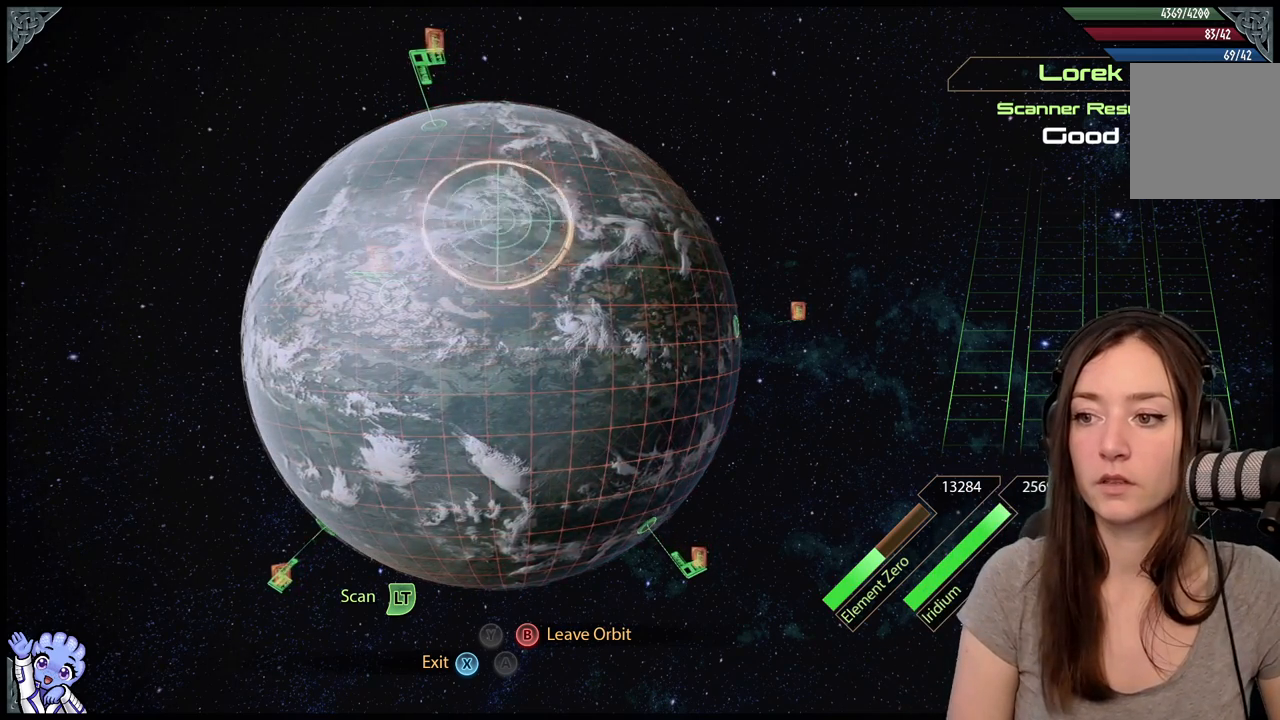
{"buttons": [], "left_stick": "down", "right_stick": "center", "events": [[100, "left_stick", "center"], [400, "left_stick", "down"]]}
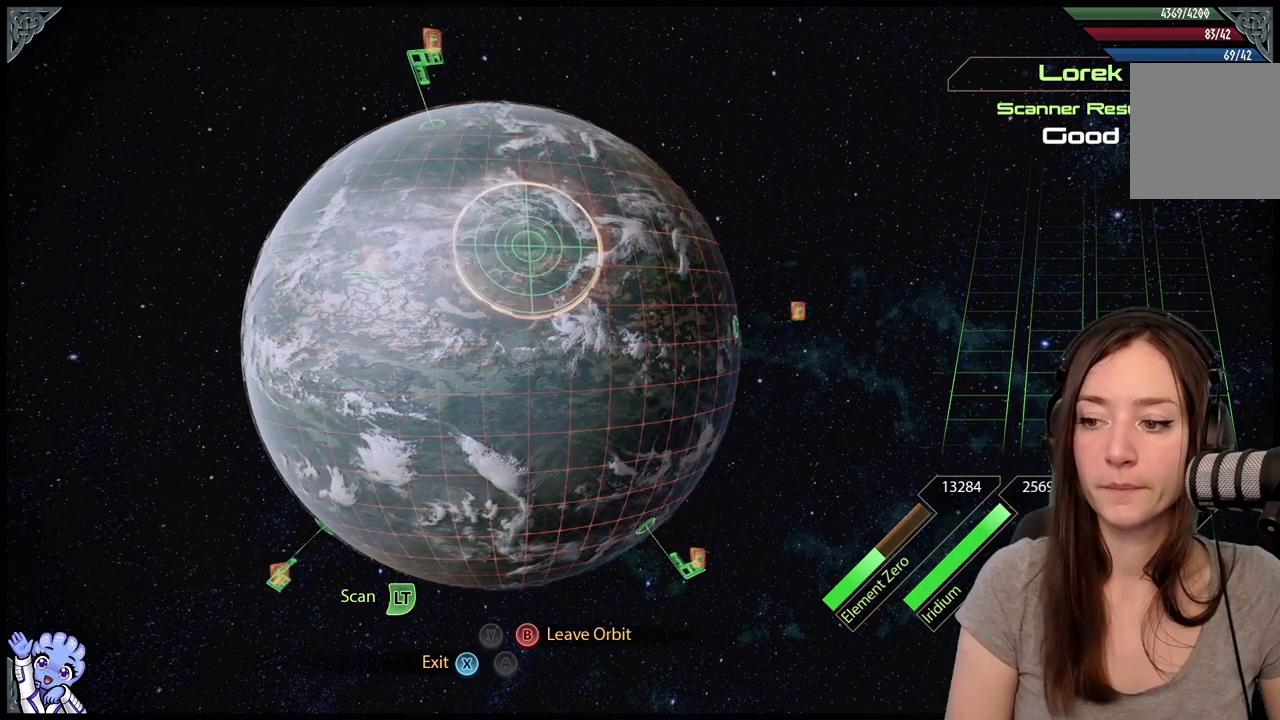
{"buttons": [], "left_stick": "left", "right_stick": "center", "events": [[67, "left_stick", "down-left"], [433, "left_stick", "left"]]}
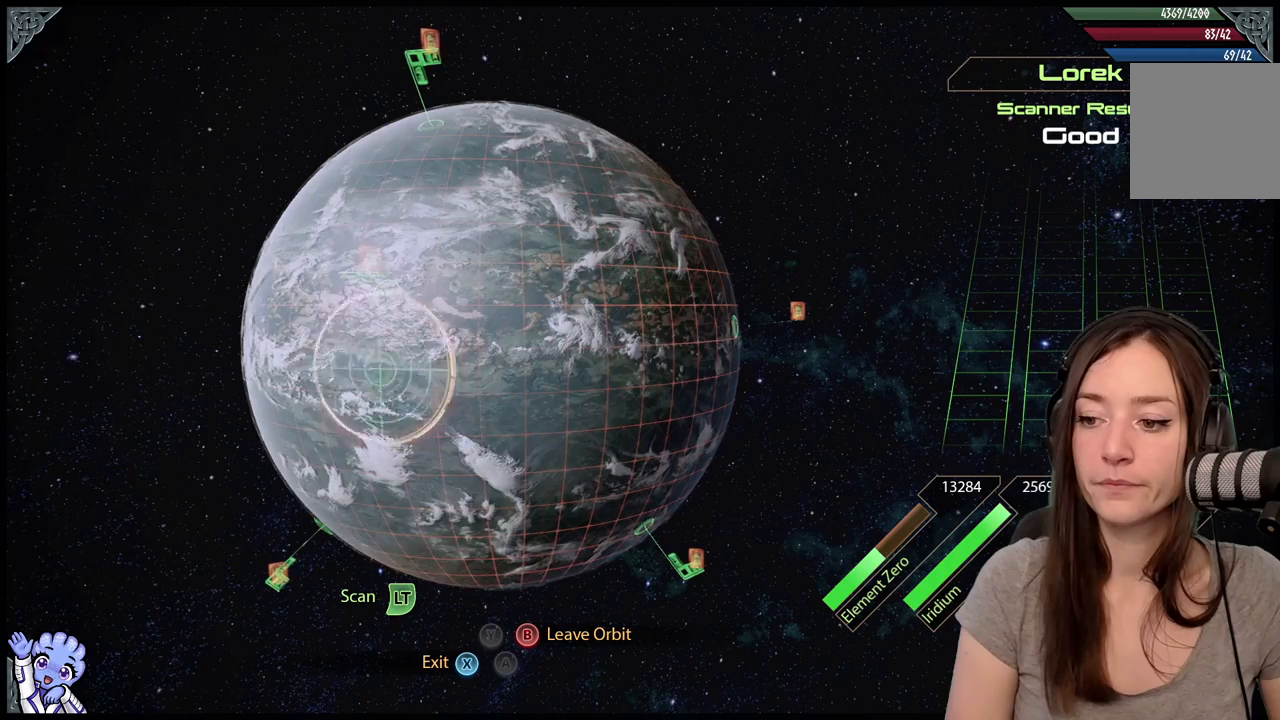
{"buttons": [], "left_stick": "up-right", "right_stick": "center", "events": [[33, "left_stick", "up-left"], [317, "left_stick", "up"], [417, "left_stick", "up-right"]]}
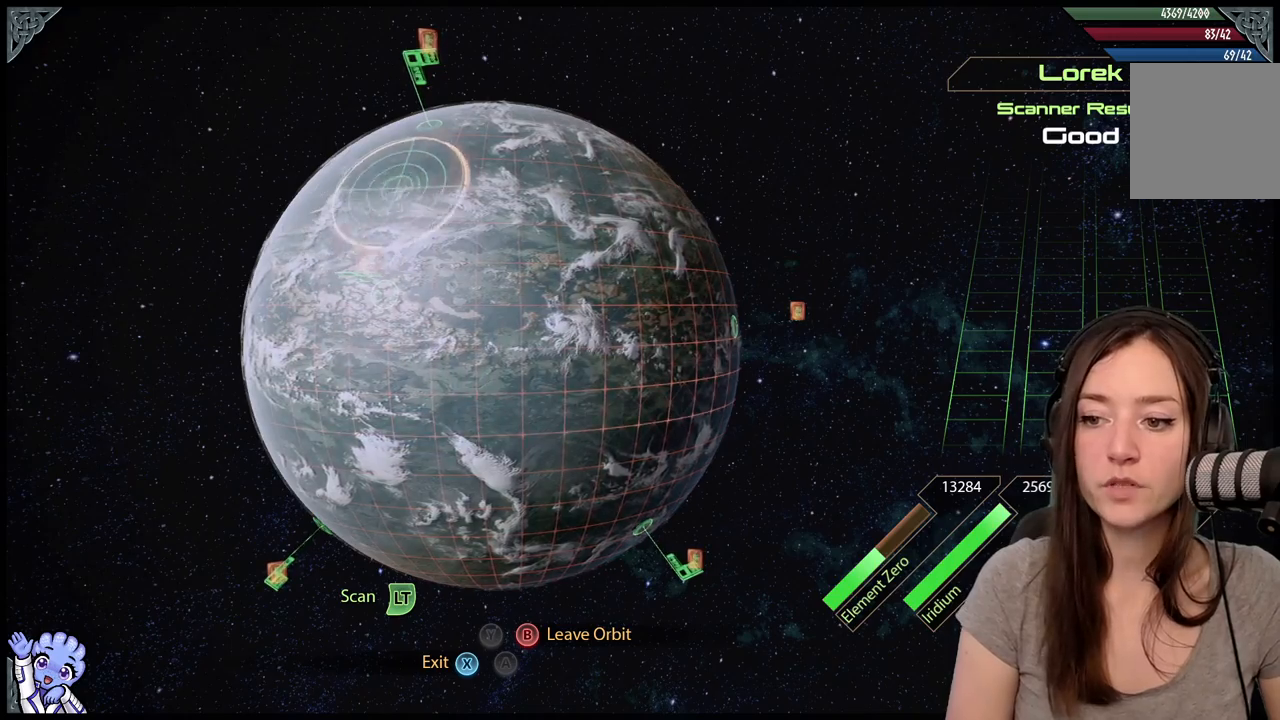
{"buttons": [], "left_stick": "right", "right_stick": "center", "events": [[17, "left_stick", "right"]]}
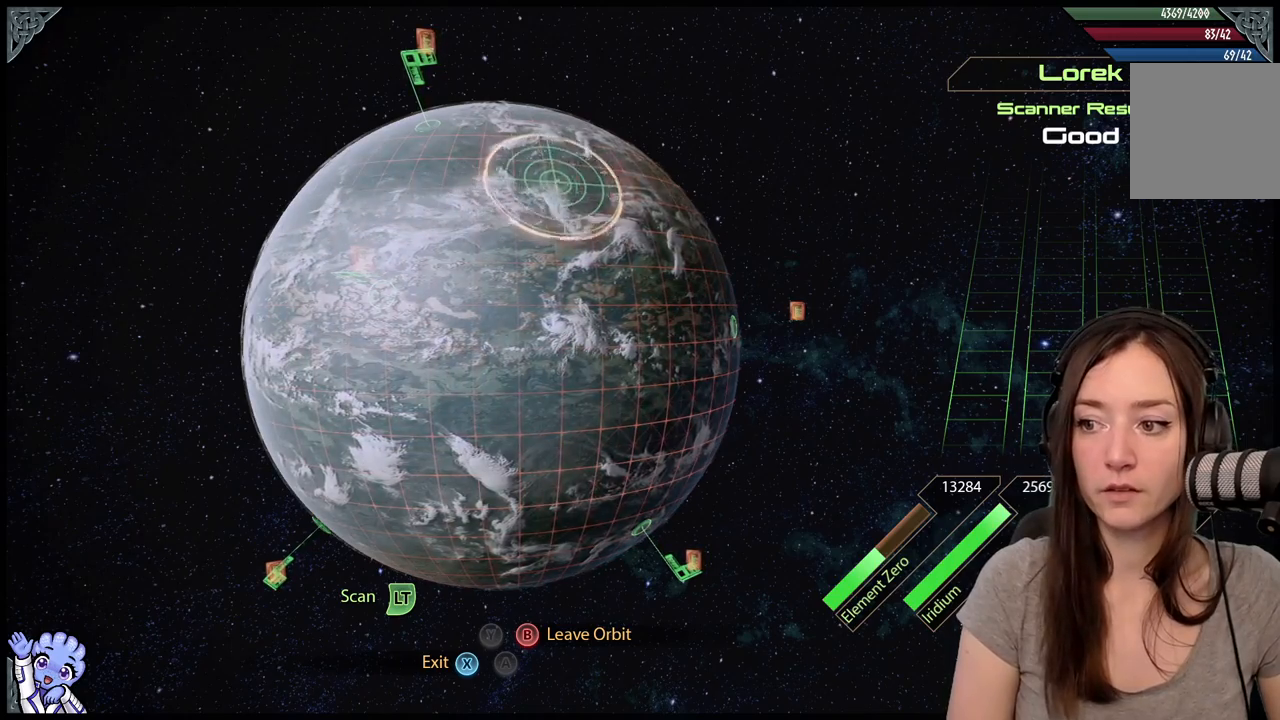
{"buttons": [], "left_stick": "right", "right_stick": "center", "events": []}
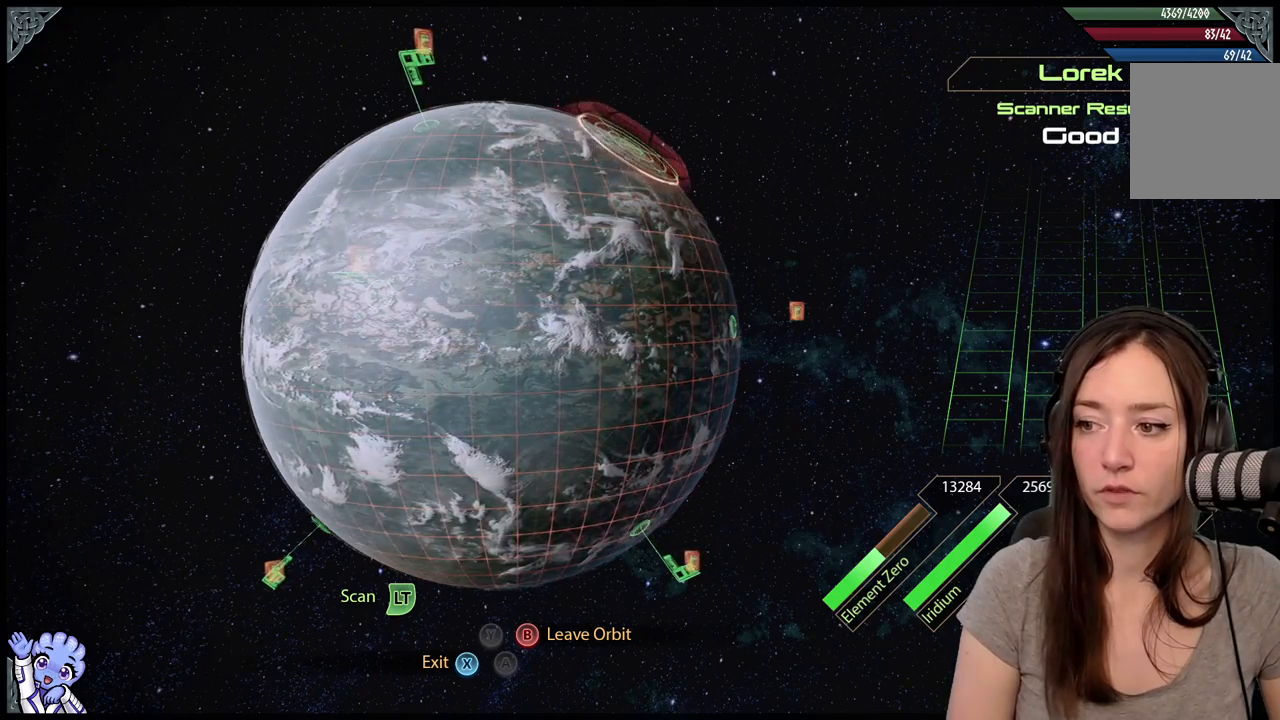
{"buttons": [], "left_stick": "right", "right_stick": "center", "events": []}
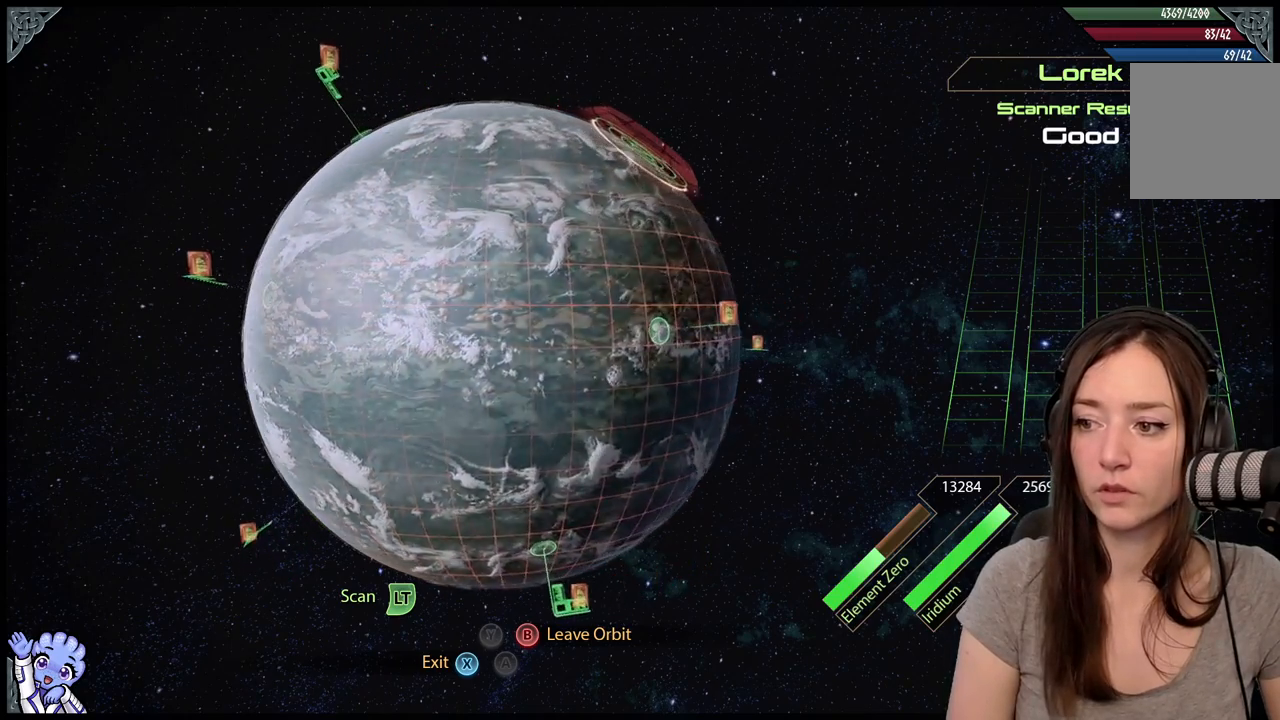
{"buttons": [], "left_stick": "down-right", "right_stick": "center", "events": [[33, "left_stick", "down-right"], [133, "left_stick", "down"], [317, "left_stick", "down-right"]]}
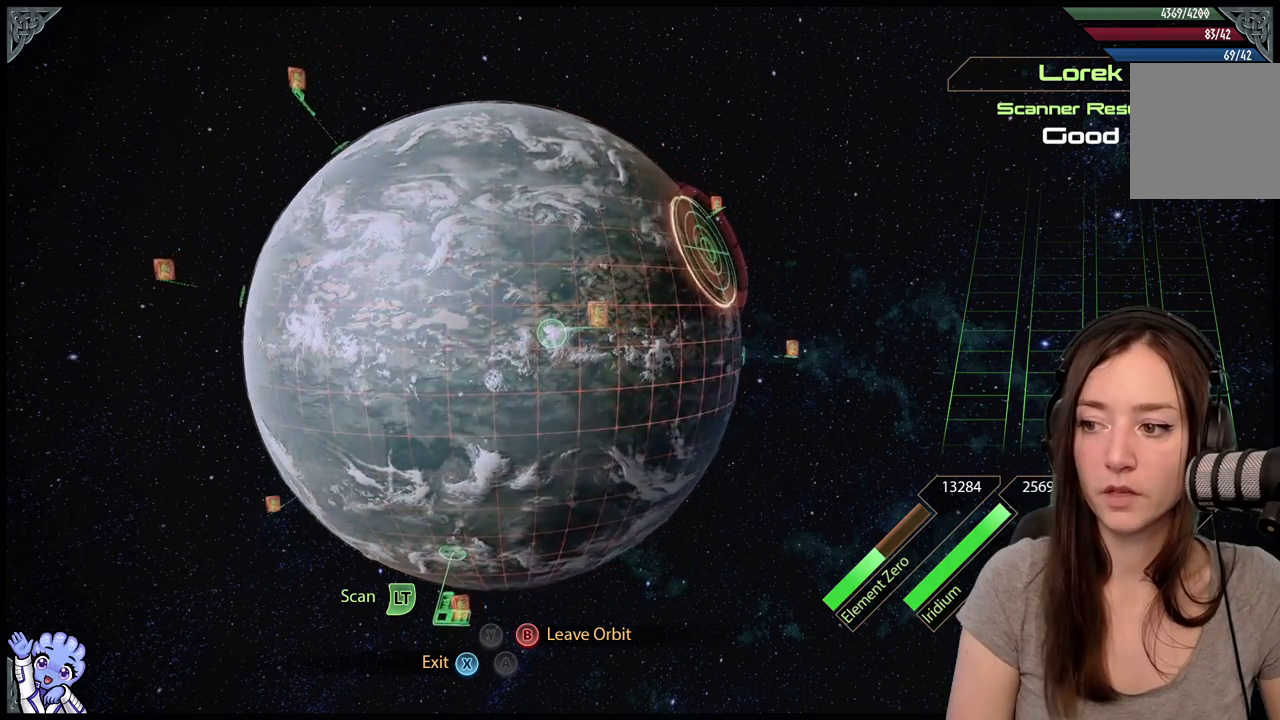
{"buttons": [], "left_stick": "up", "right_stick": "center", "events": [[67, "left_stick", "down"], [233, "left_stick", "down-left"], [433, "left_stick", "up-left"], [483, "left_stick", "up"]]}
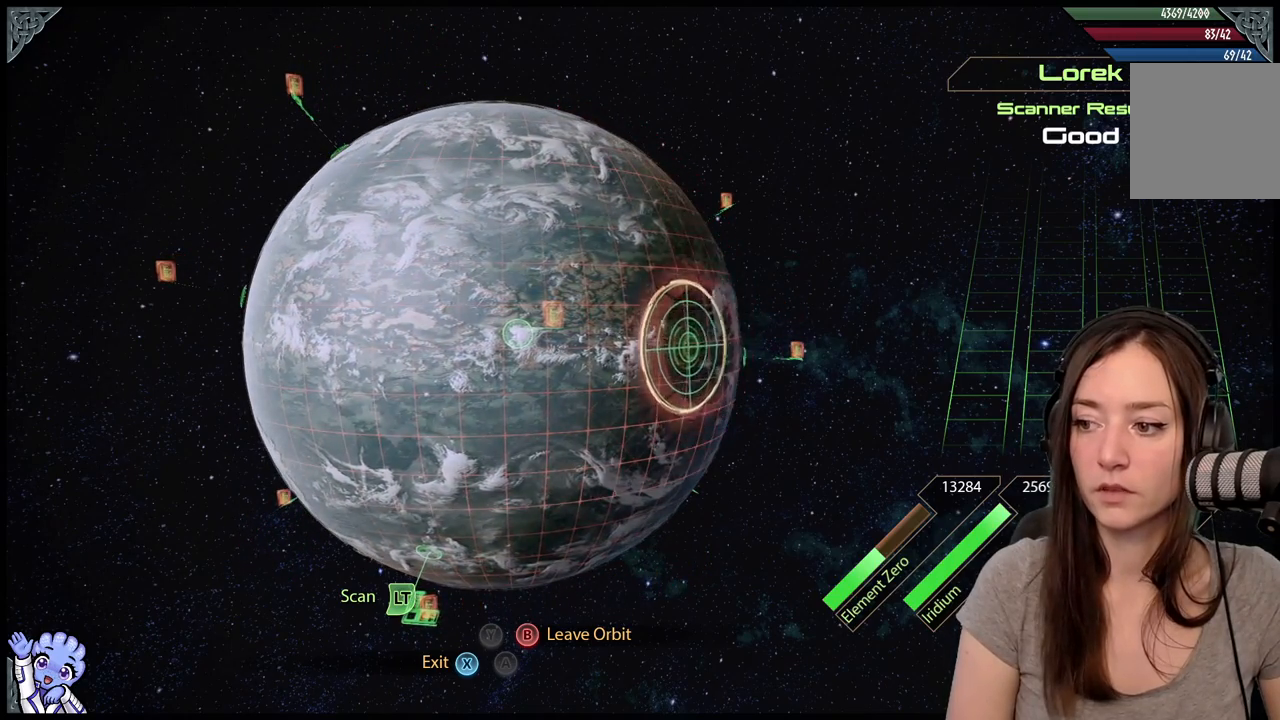
{"buttons": [], "left_stick": "down-left", "right_stick": "center", "events": [[17, "left_stick", "up-right"], [233, "left_stick", "down"], [433, "left_stick", "down-left"]]}
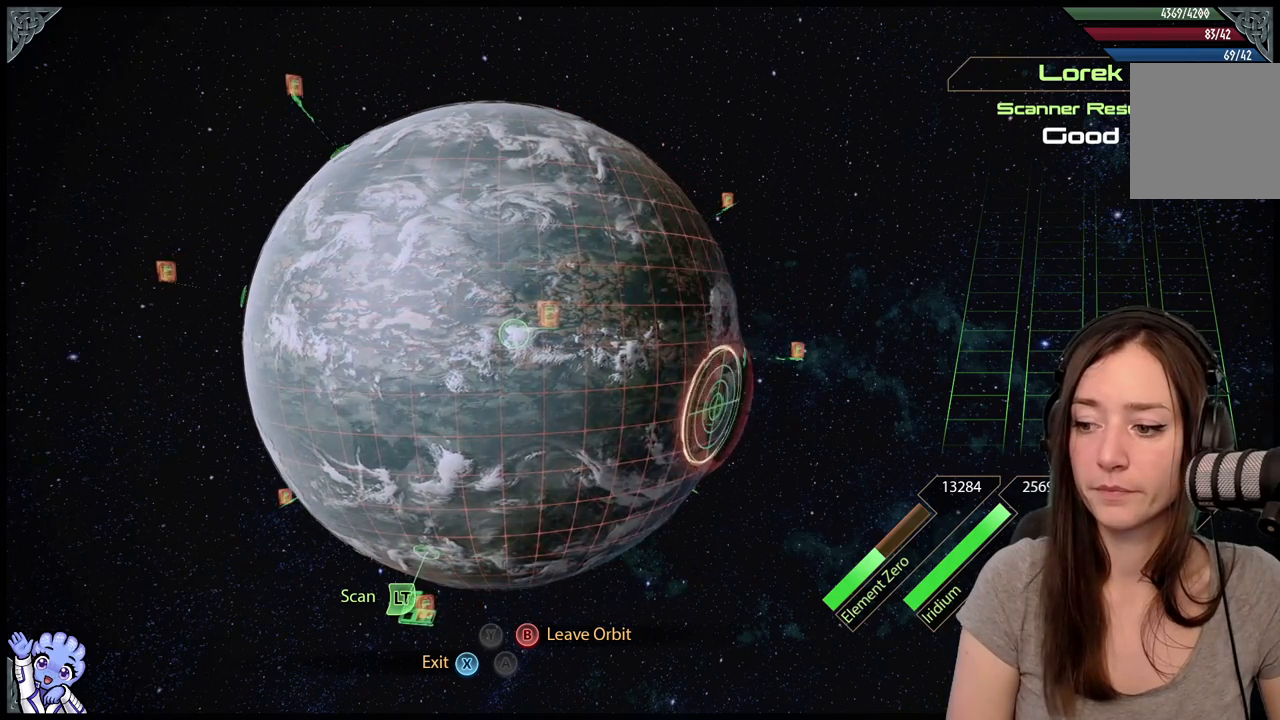
{"buttons": [], "left_stick": "down", "right_stick": "center", "events": [[383, "left_stick", "down"]]}
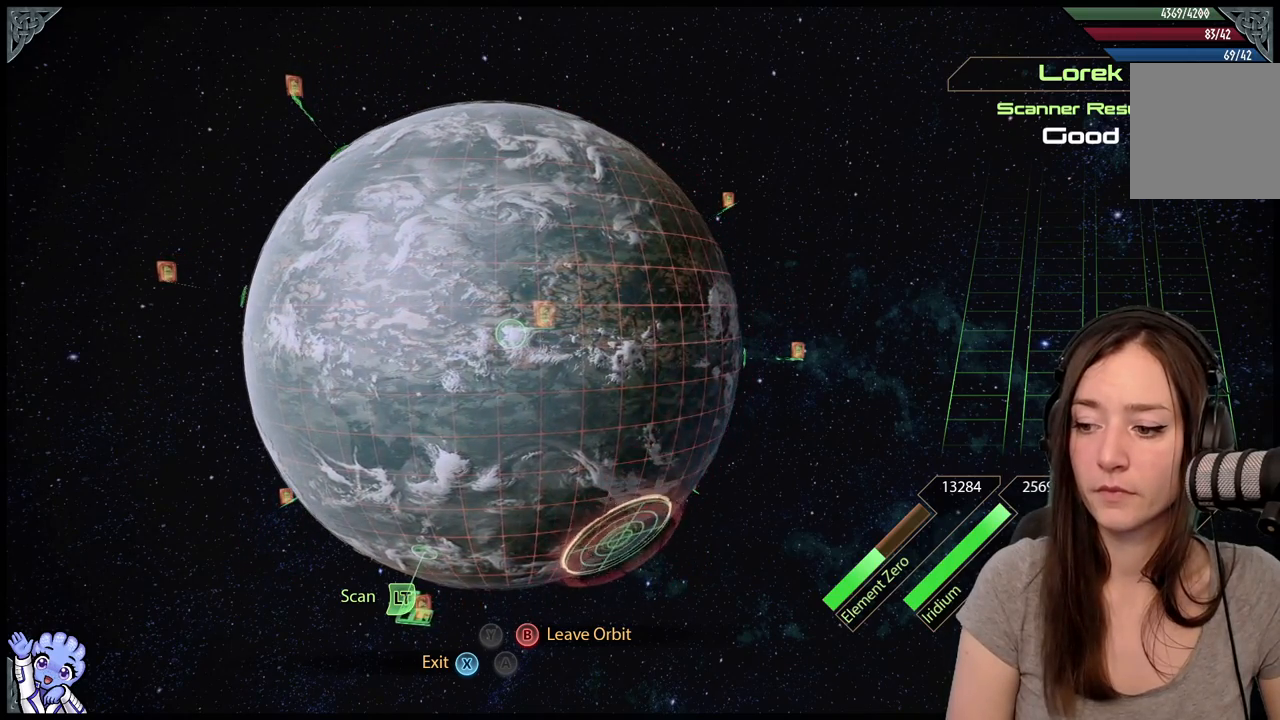
{"buttons": [], "left_stick": "down-right", "right_stick": "center", "events": [[17, "left_stick", "down-right"]]}
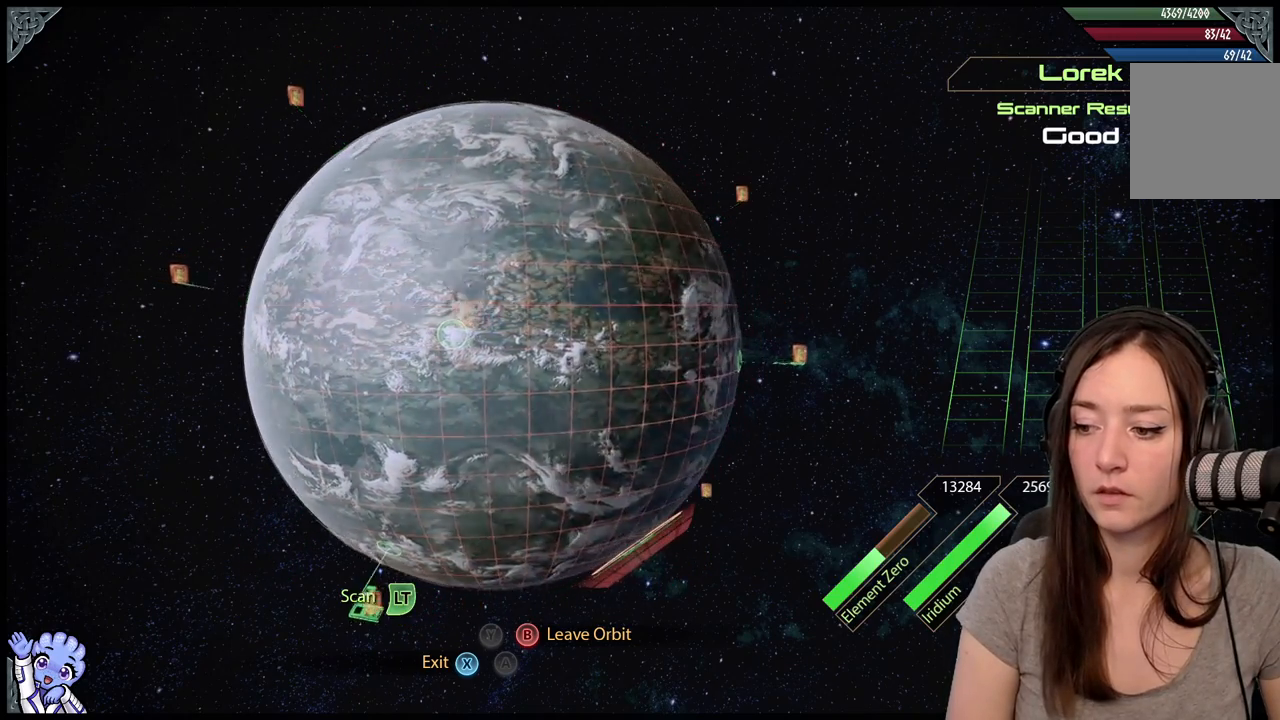
{"buttons": [], "left_stick": "down-right", "right_stick": "center", "events": []}
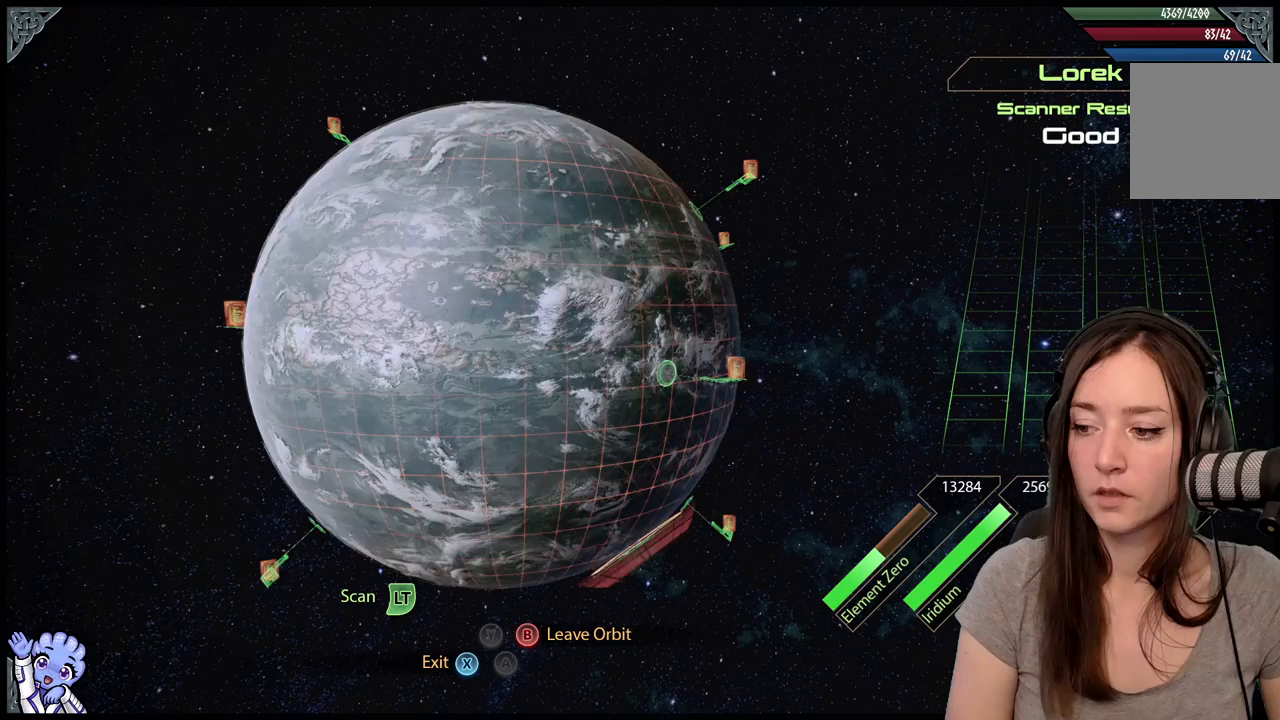
{"buttons": [], "left_stick": "up-right", "right_stick": "center", "events": [[33, "left_stick", "up-right"], [83, "left_stick", "up"], [217, "left_stick", "up-left"], [467, "left_stick", "up-right"]]}
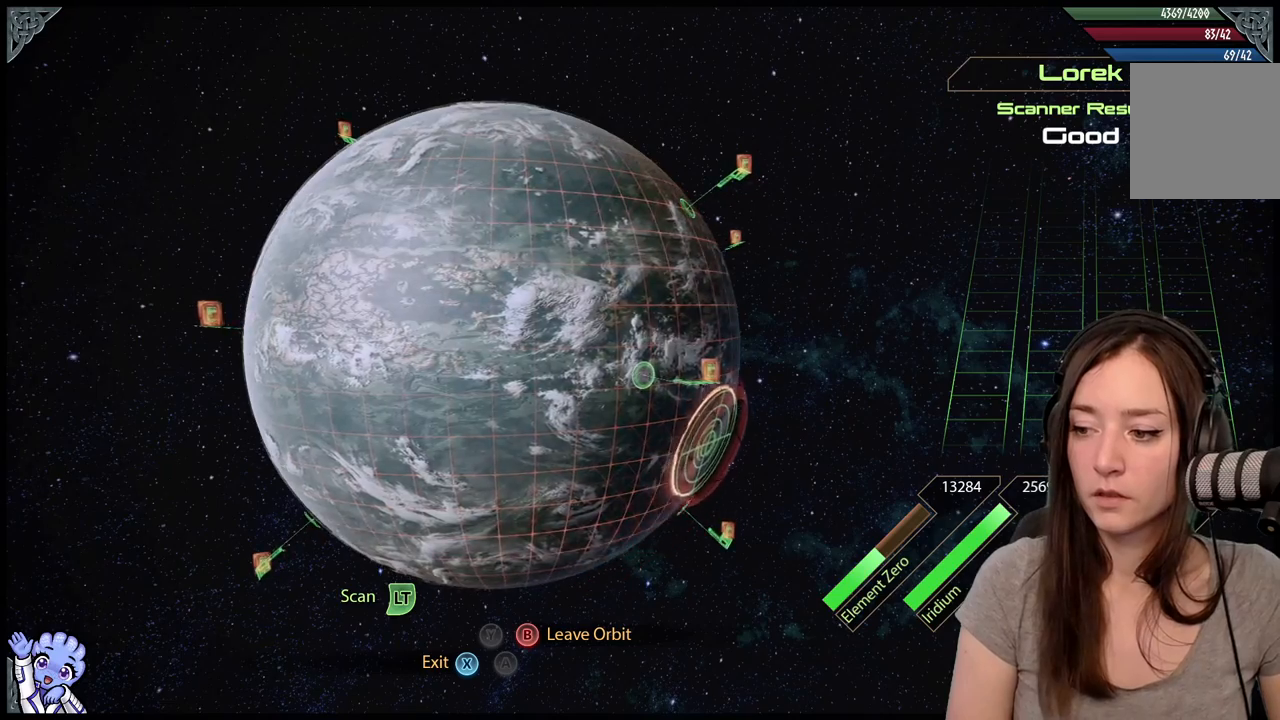
{"buttons": [], "left_stick": "up", "right_stick": "center", "events": [[300, "left_stick", "up"]]}
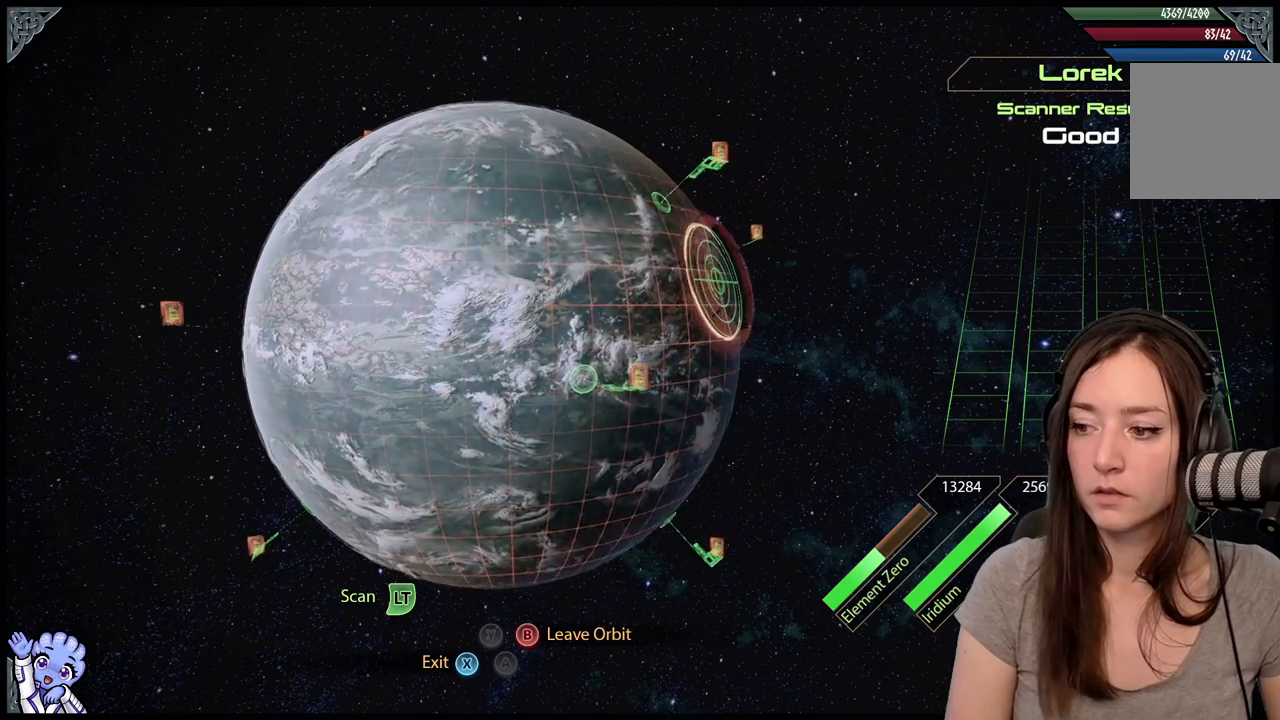
{"buttons": [], "left_stick": "center", "right_stick": "center", "events": [[83, "left_stick", "right"], [183, "left_stick", "down"], [250, "left_stick", "down-left"], [367, "left_stick", "center"]]}
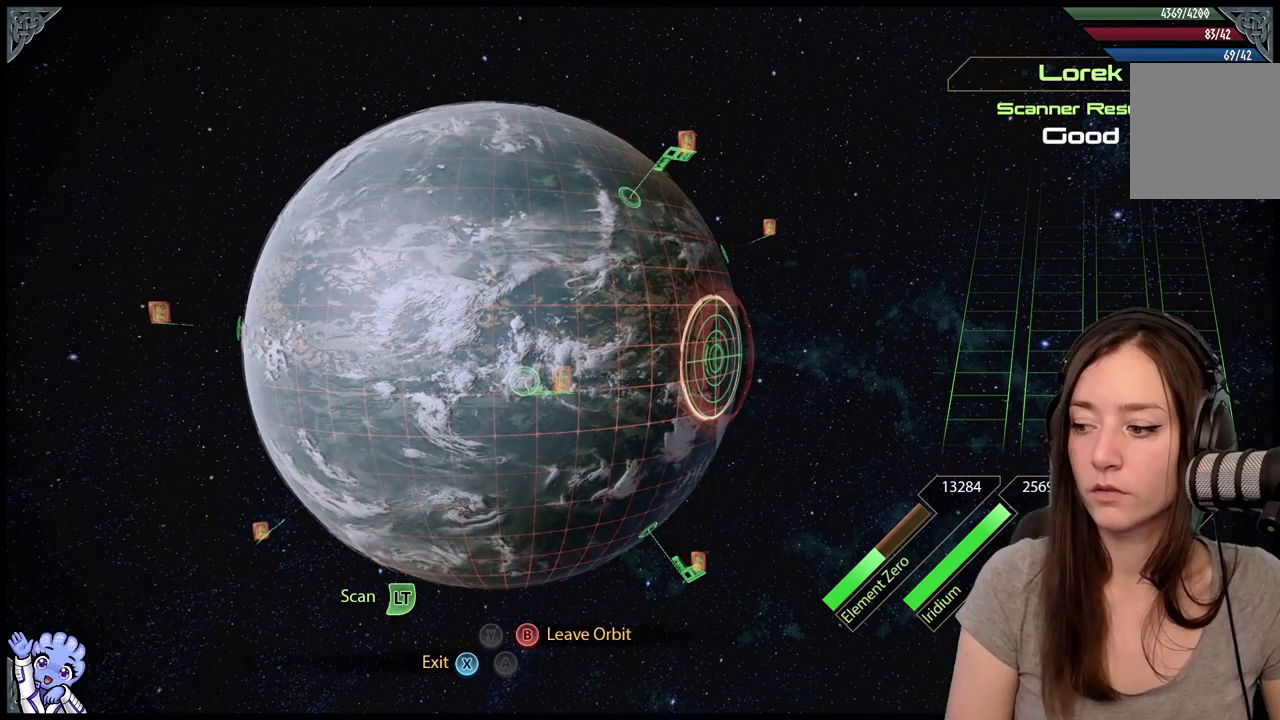
{"buttons": [], "left_stick": "center", "right_stick": "center", "events": [[350, "B", "down"], [450, "B", "up"]]}
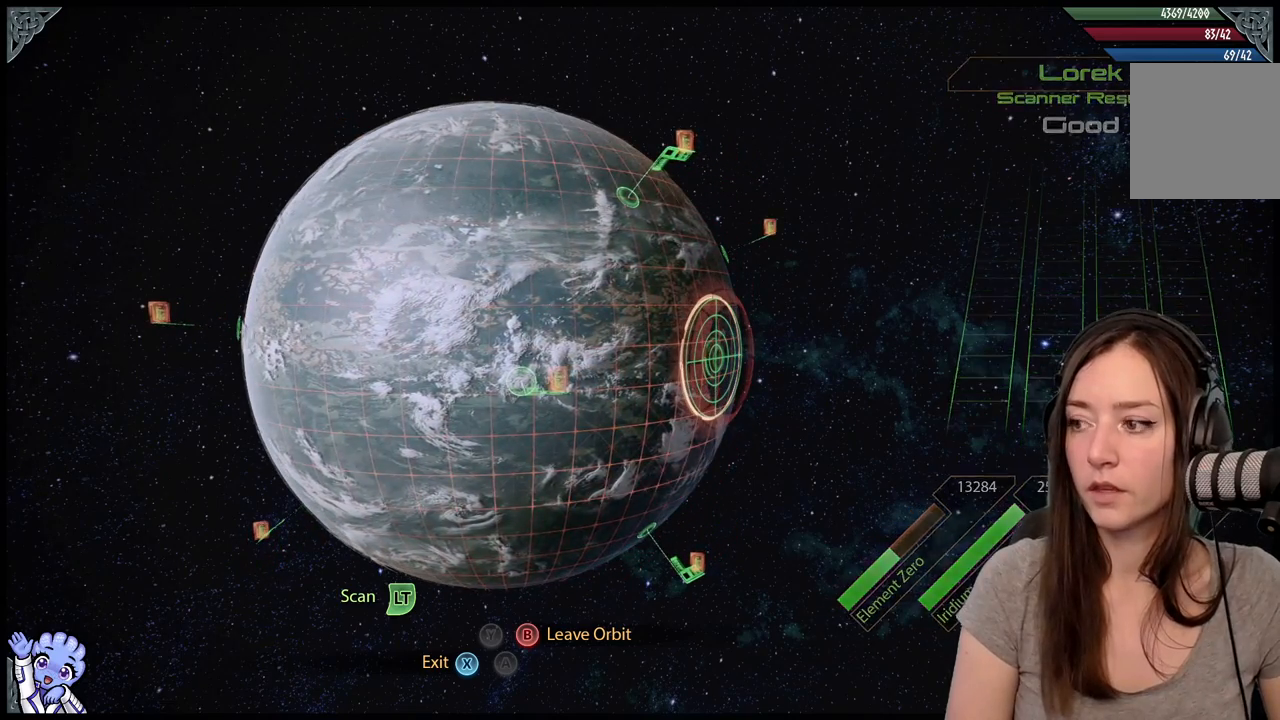
{"buttons": [], "left_stick": "center", "right_stick": "center", "events": []}
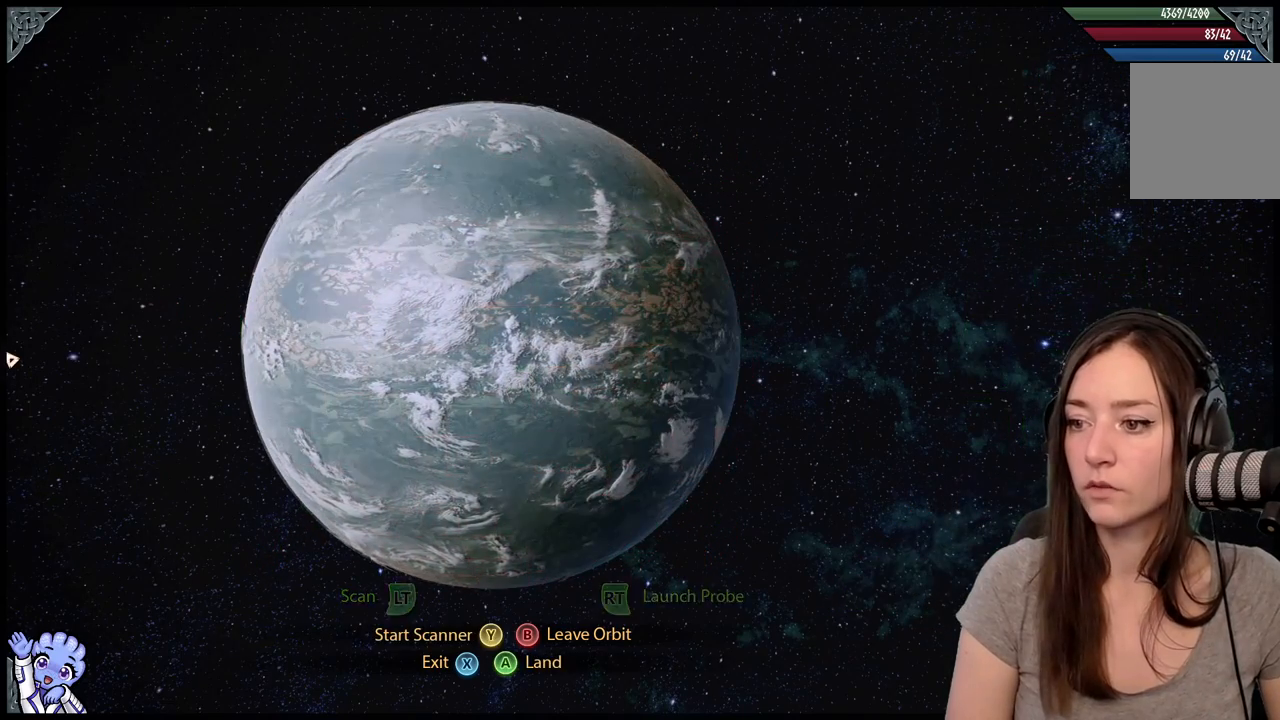
{"buttons": [], "left_stick": "center", "right_stick": "center", "events": []}
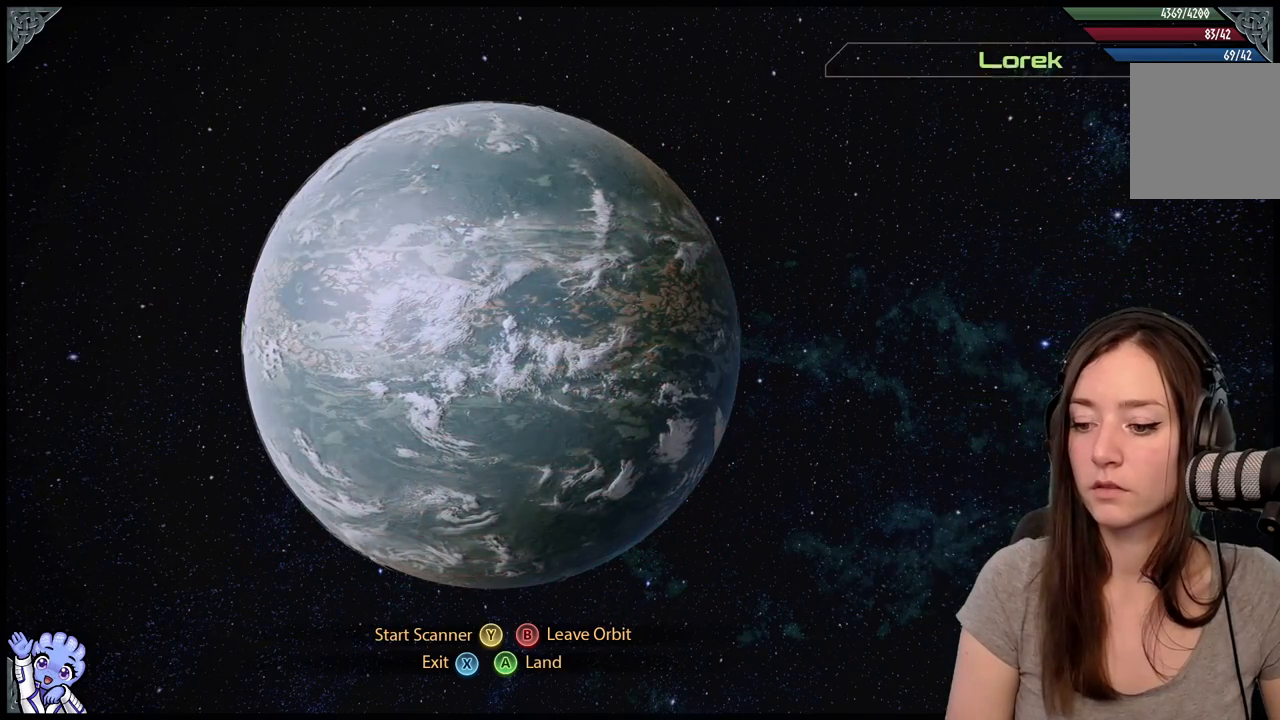
{"buttons": [], "left_stick": "center", "right_stick": "center", "events": []}
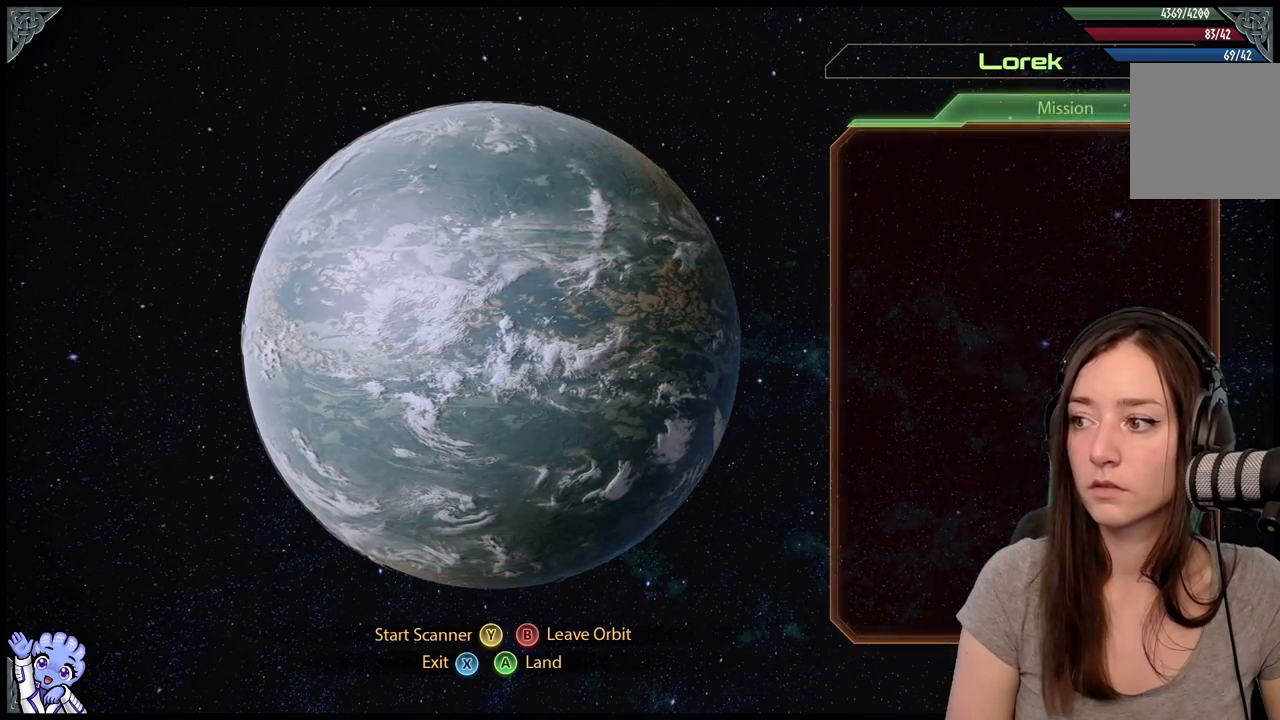
{"buttons": ["B"], "left_stick": "center", "right_stick": "center", "events": [[433, "B", "down"]]}
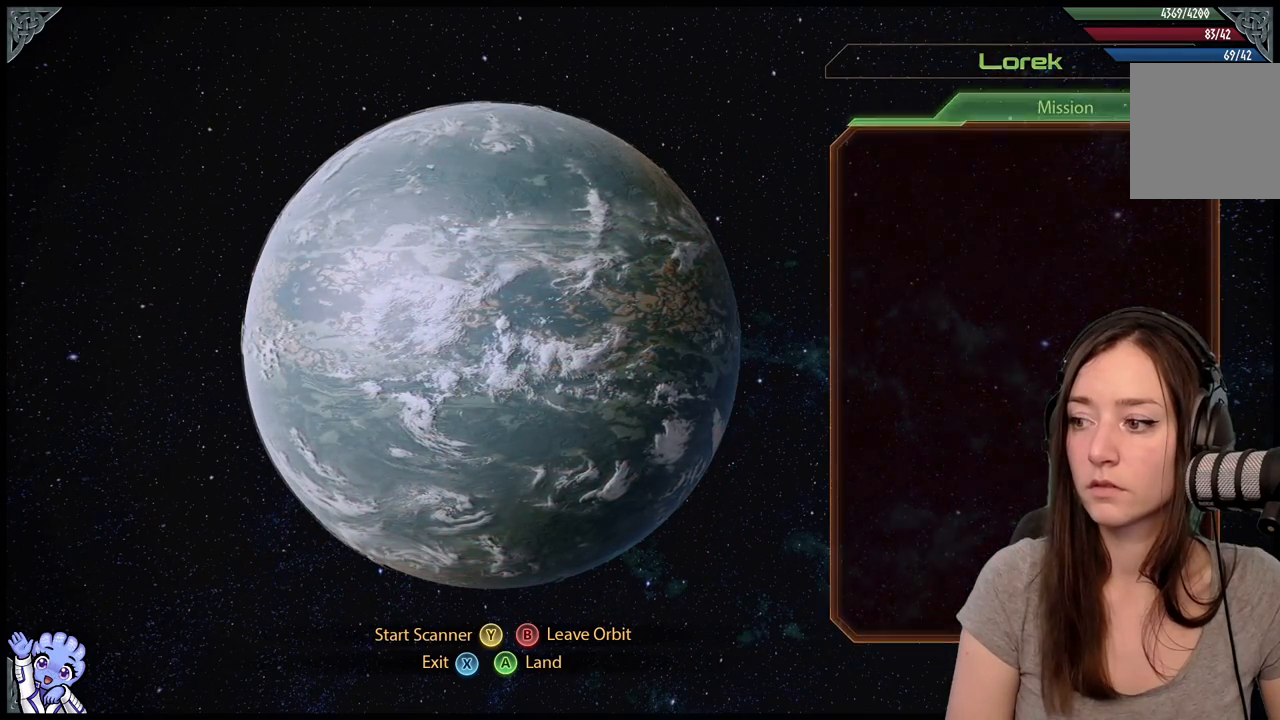
{"buttons": [], "left_stick": "center", "right_stick": "center", "events": [[17, "B", "up"]]}
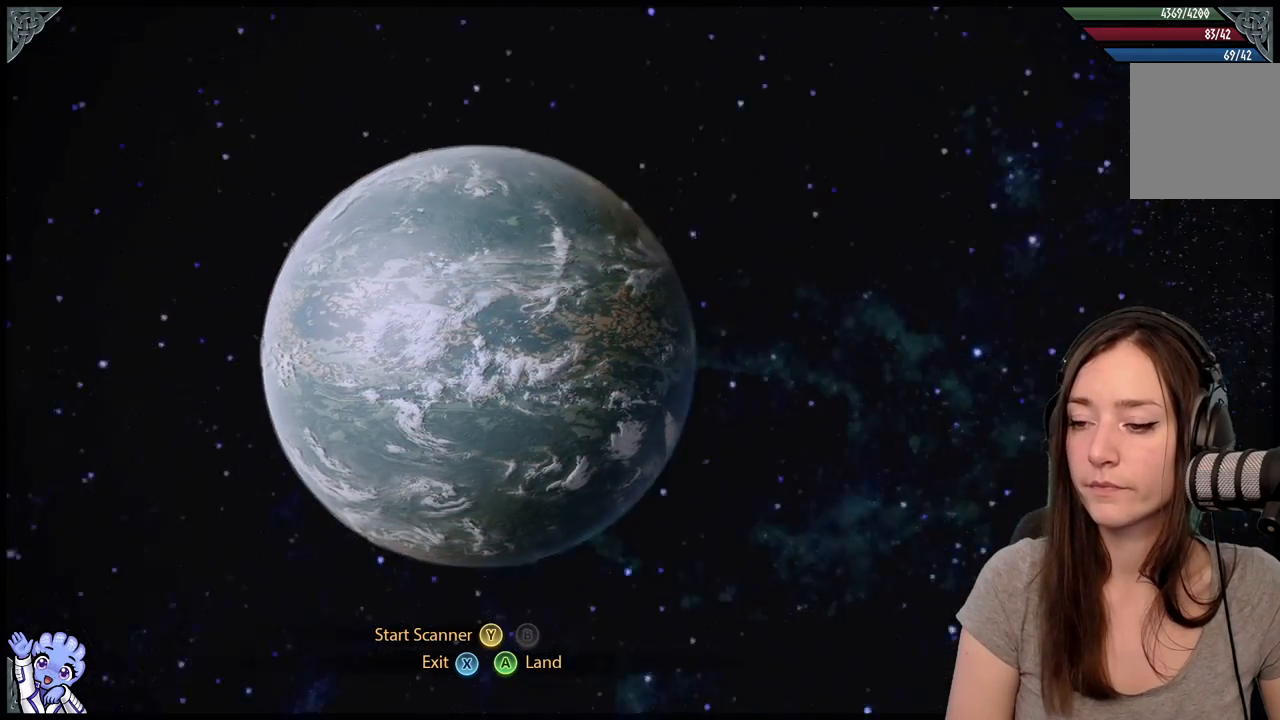
{"buttons": [], "left_stick": "center", "right_stick": "center", "events": []}
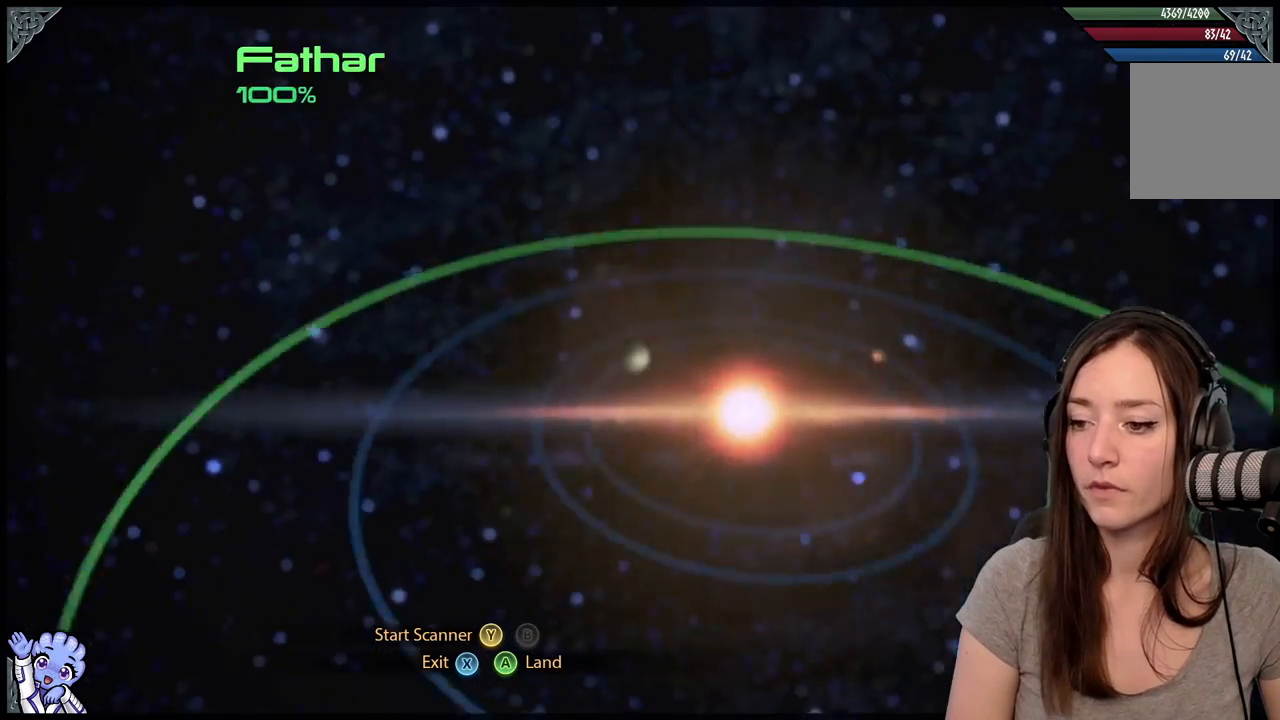
{"buttons": [], "left_stick": "center", "right_stick": "center", "events": []}